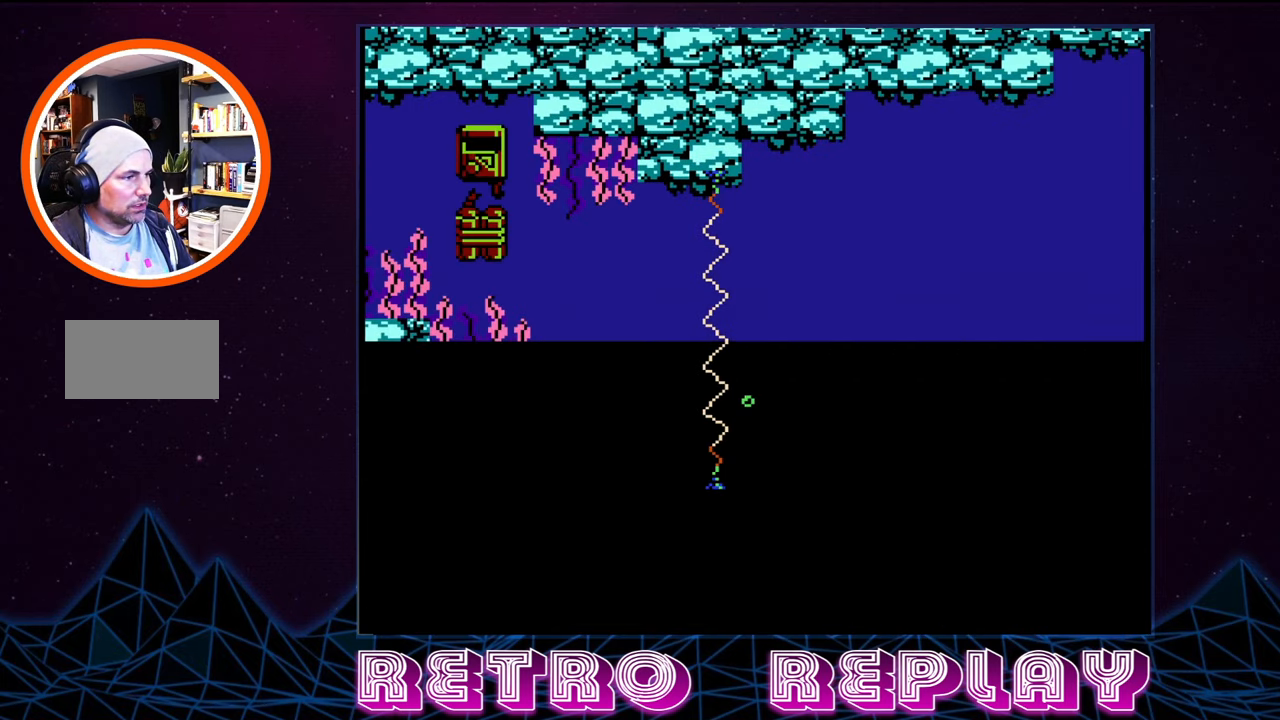
Gameplay with a controller (Nintendo layout); each line is a JSON object with the inputs held at the frame after it. "events" lists button and stick changes between this image and that frame as [ms after this image, input, new state], when the widget could be followed in between. Not read: L3 R3.
{"buttons": ["DPAD_UP"], "events": [[333, "DPAD_UP", "down"]]}
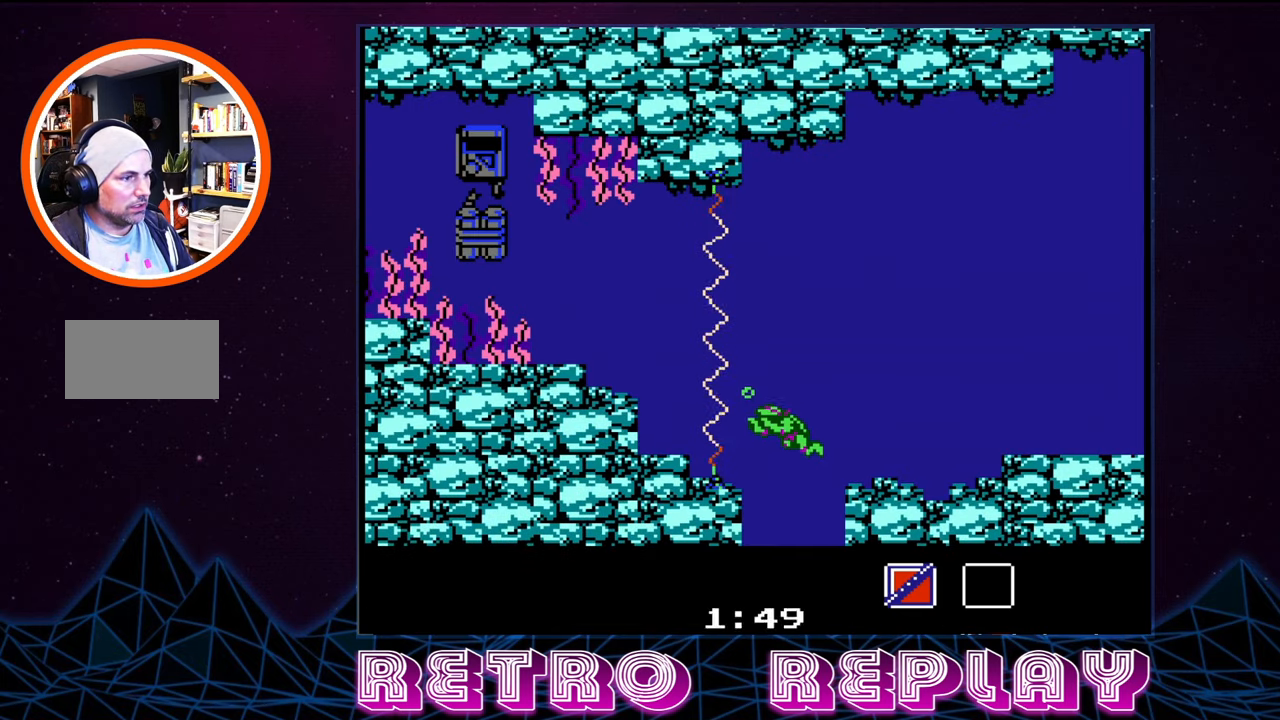
{"buttons": [], "events": [[150, "A", "down"], [266, "A", "up"], [316, "DPAD_UP", "up"]]}
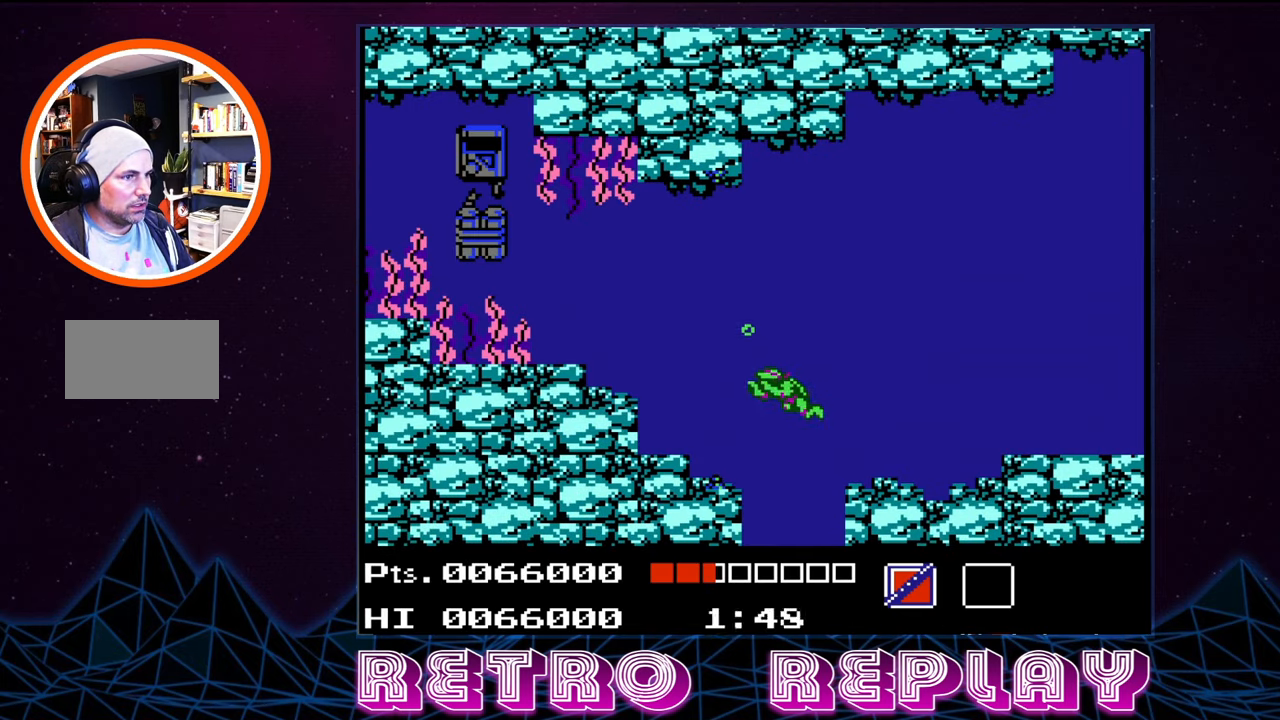
{"buttons": ["A", "DPAD_UP", "DPAD_LEFT"], "events": [[216, "DPAD_LEFT", "down"], [216, "DPAD_UP", "down"], [283, "A", "down"], [400, "A", "up"], [483, "A", "down"]]}
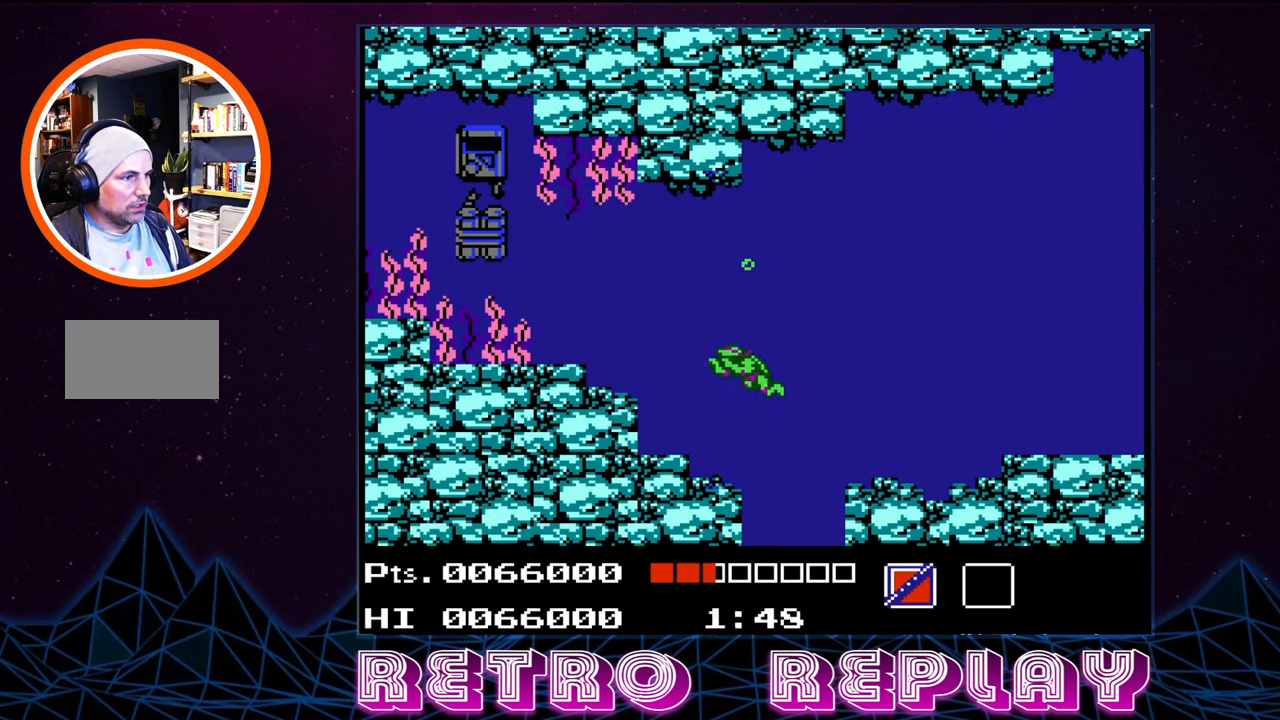
{"buttons": ["DPAD_UP", "DPAD_LEFT"], "events": [[100, "A", "up"], [183, "A", "down"], [300, "A", "up"]]}
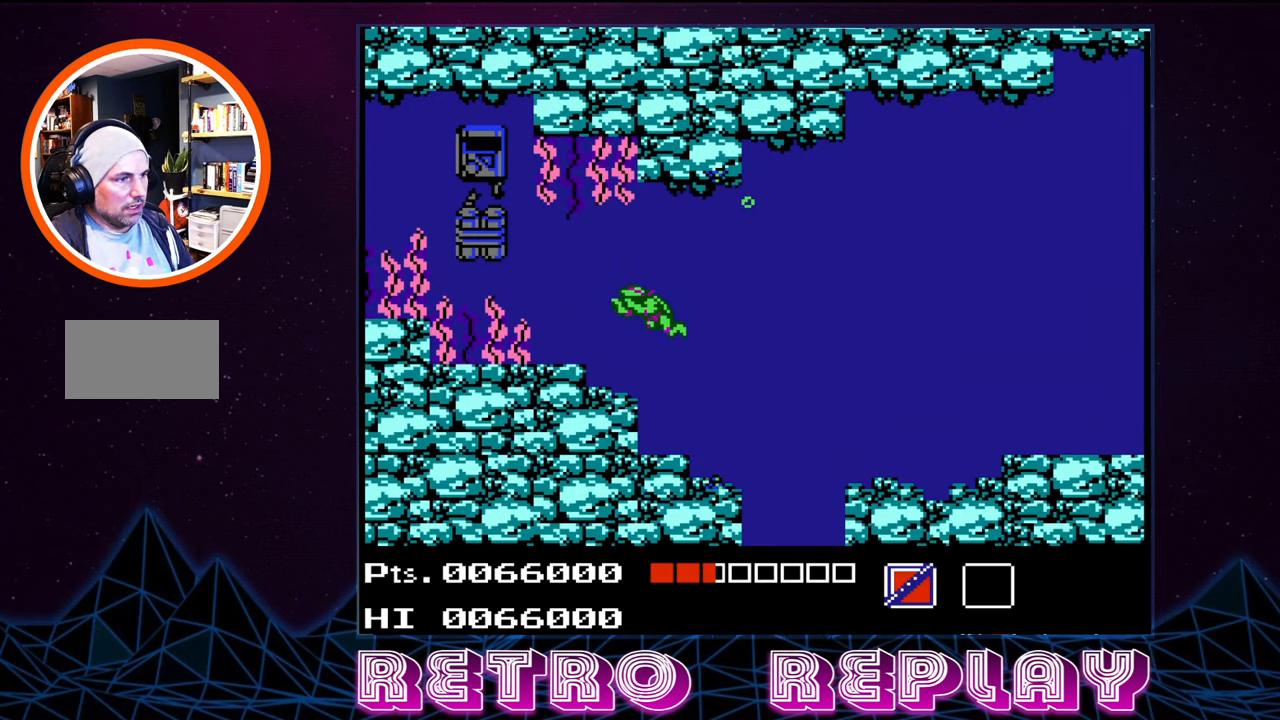
{"buttons": ["DPAD_UP", "DPAD_LEFT"], "events": [[200, "A", "down"], [283, "A", "up"]]}
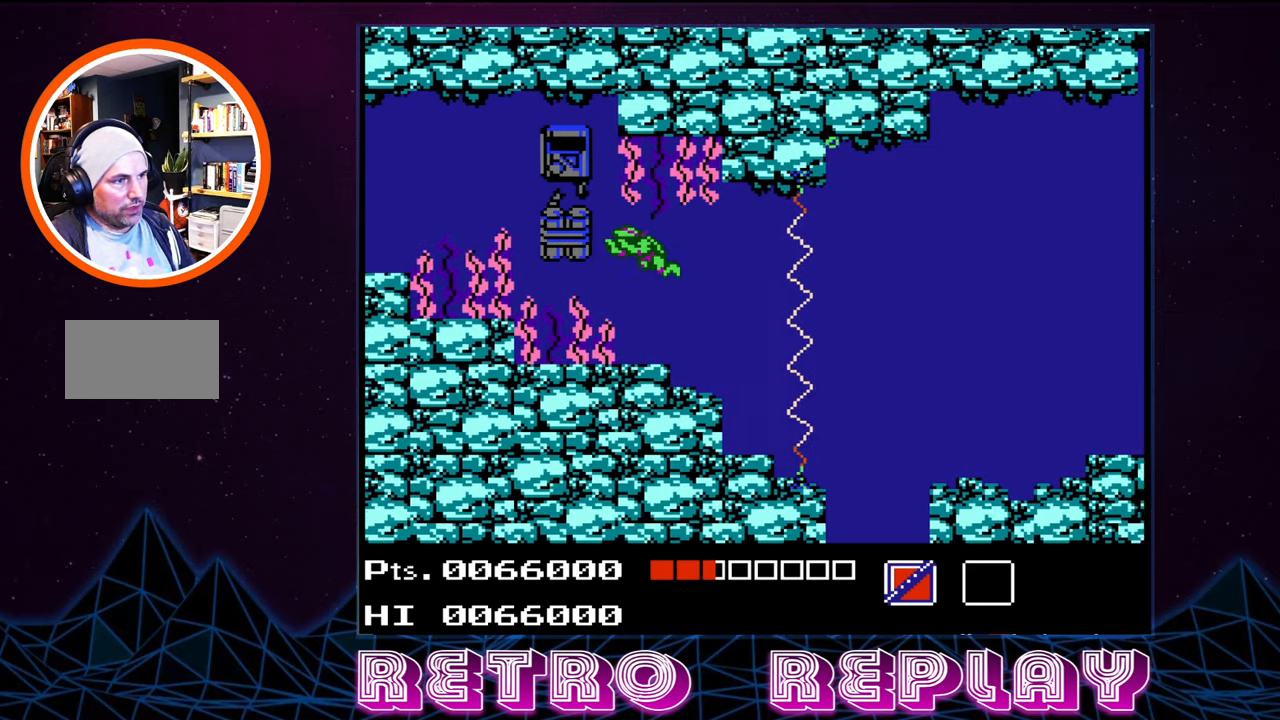
{"buttons": ["DPAD_LEFT"], "events": [[217, "A", "down"], [300, "A", "up"], [433, "DPAD_UP", "up"]]}
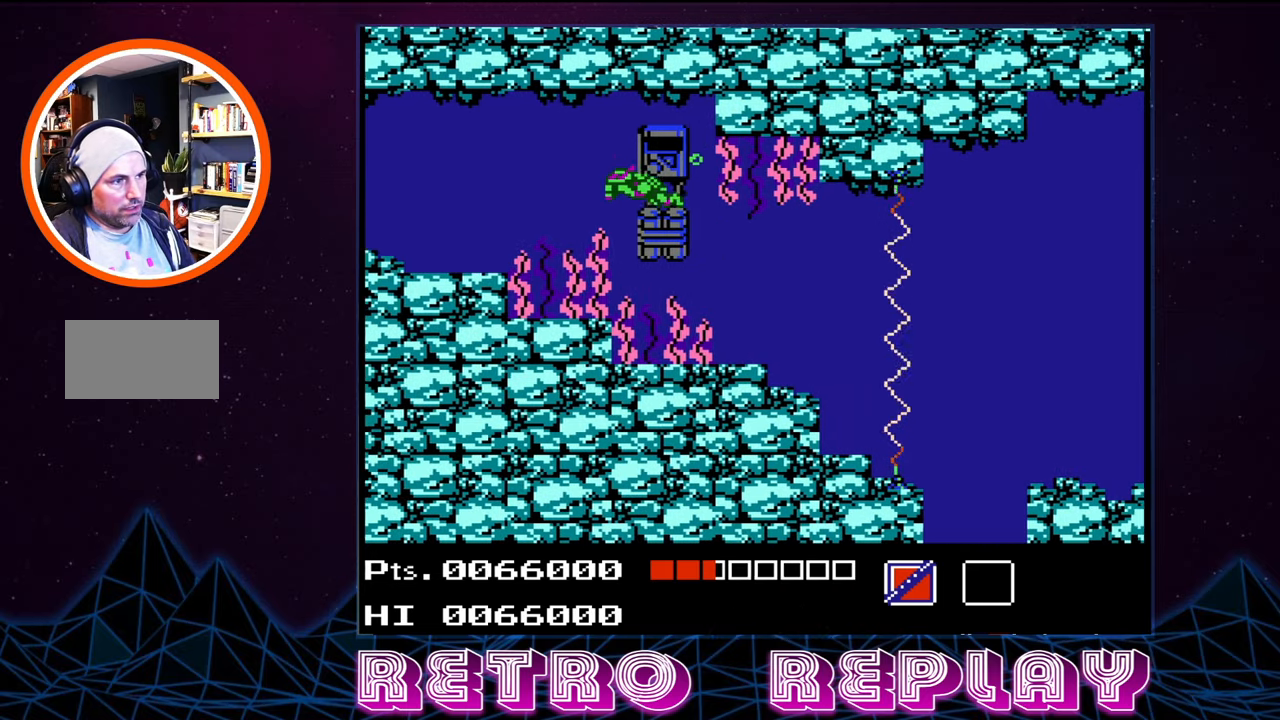
{"buttons": ["DPAD_LEFT"], "events": []}
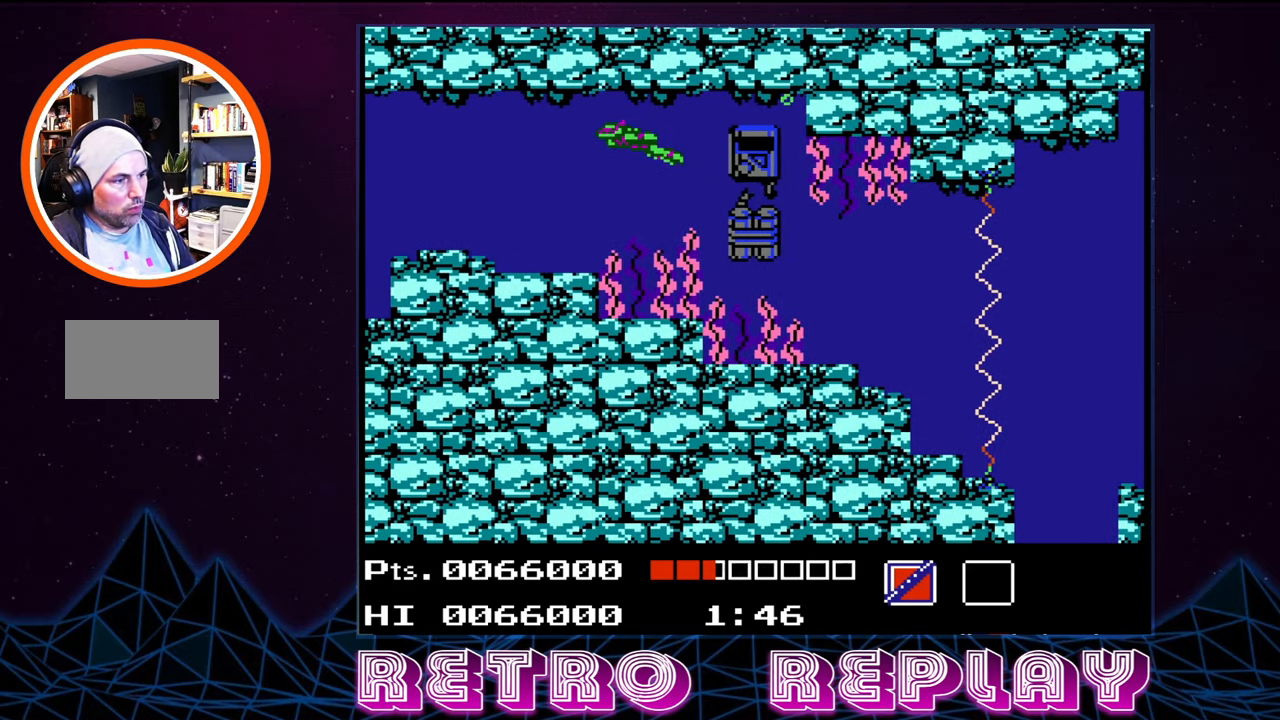
{"buttons": ["DPAD_LEFT"], "events": []}
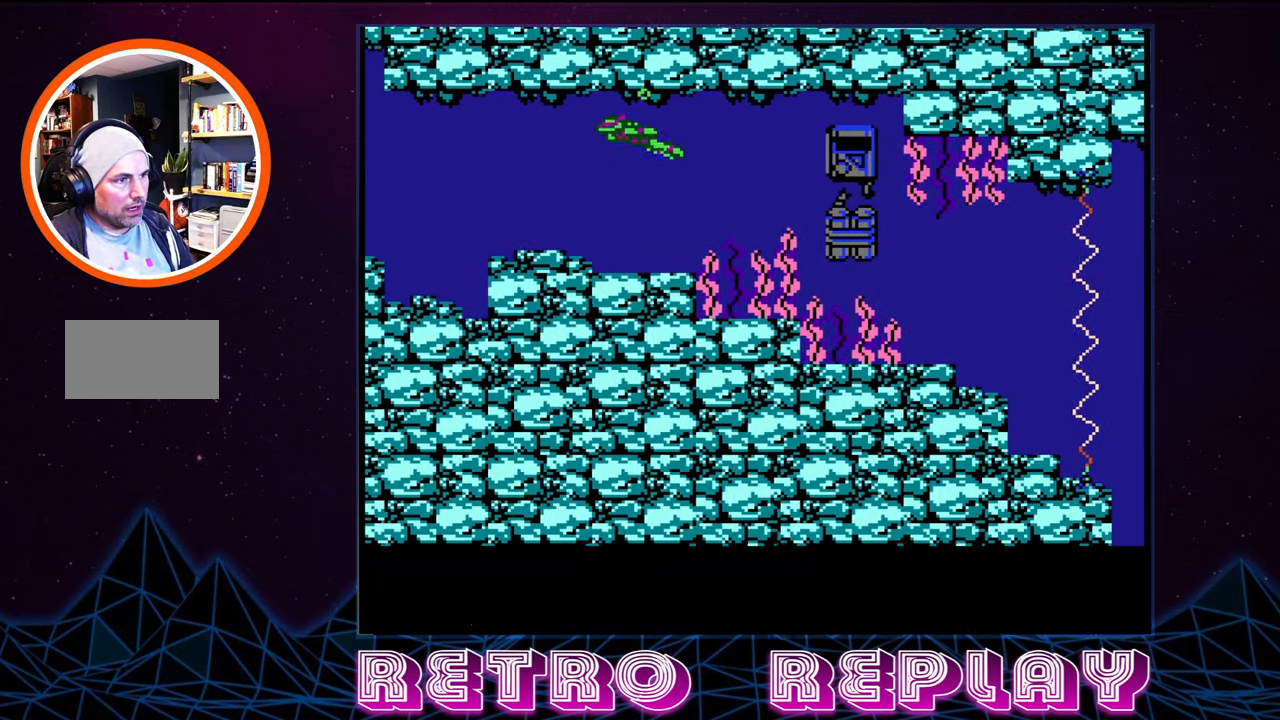
{"buttons": ["DPAD_LEFT"], "events": [[217, "A", "down"], [367, "A", "up"]]}
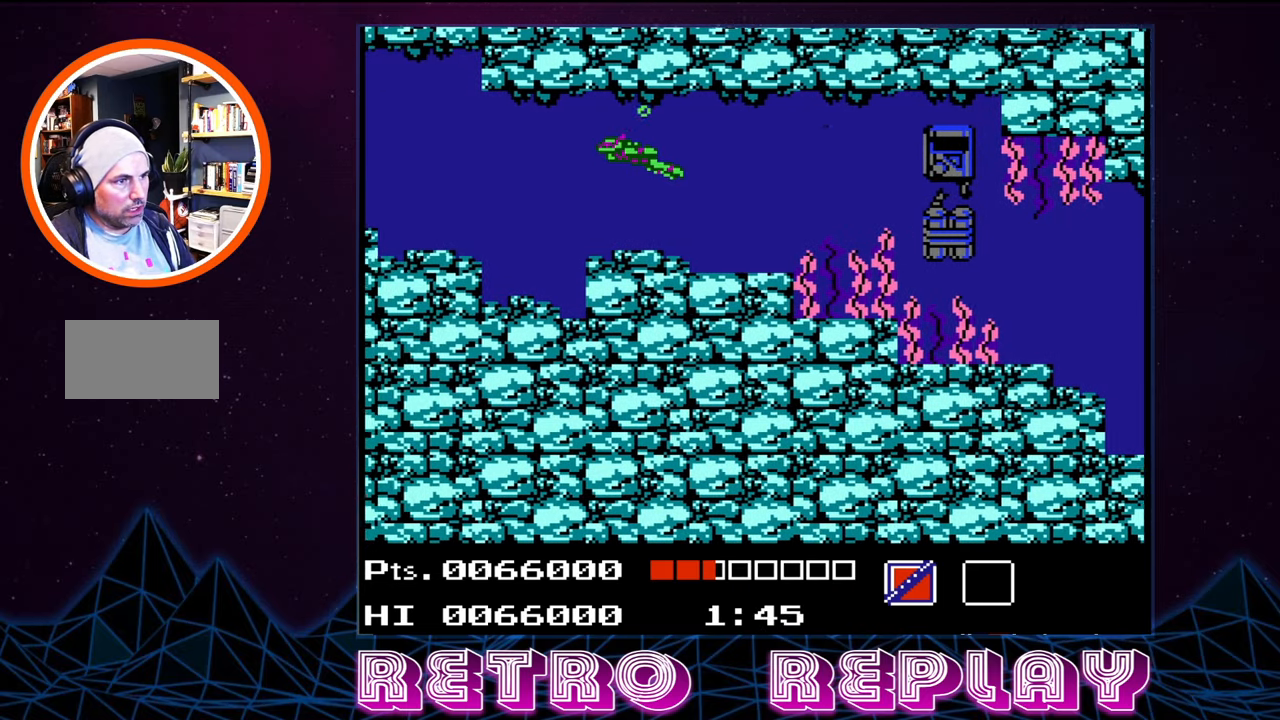
{"buttons": ["A", "DPAD_LEFT"], "events": [[217, "A", "down"], [350, "A", "up"], [433, "A", "down"]]}
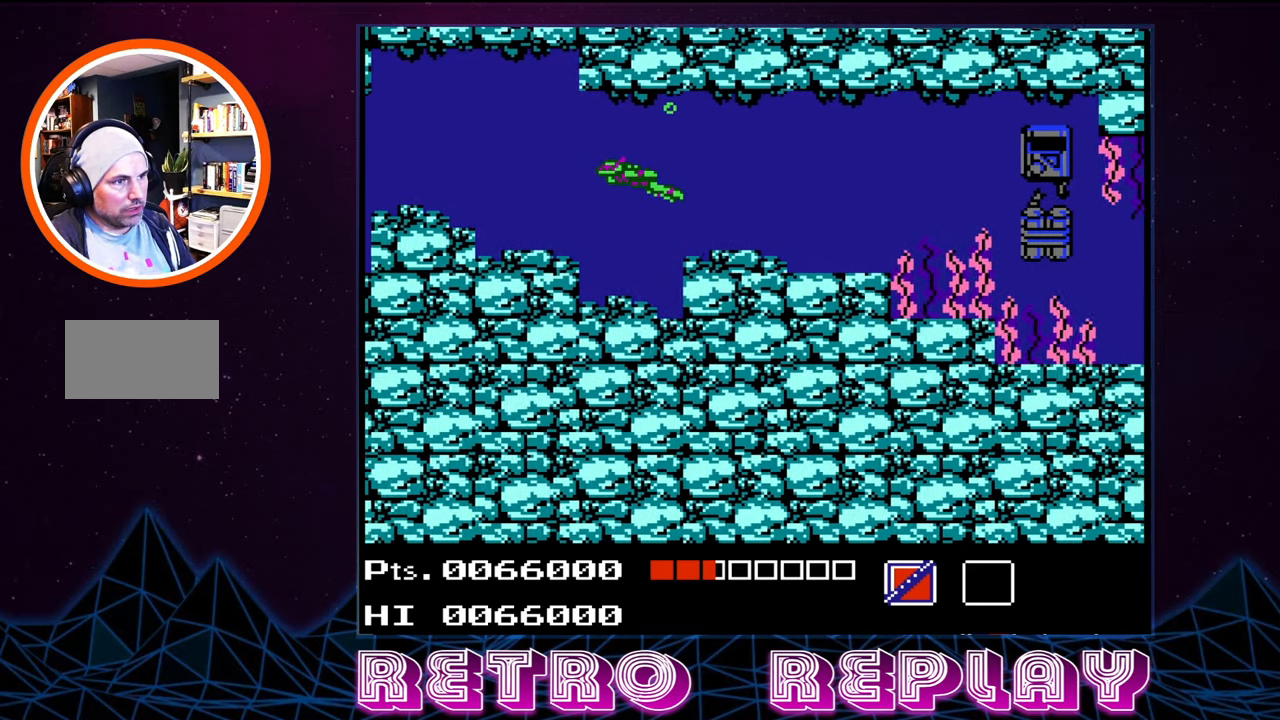
{"buttons": ["A", "DPAD_LEFT"], "events": [[17, "A", "up"], [117, "A", "down"], [217, "A", "up"], [317, "A", "down"], [400, "A", "up"], [483, "A", "down"]]}
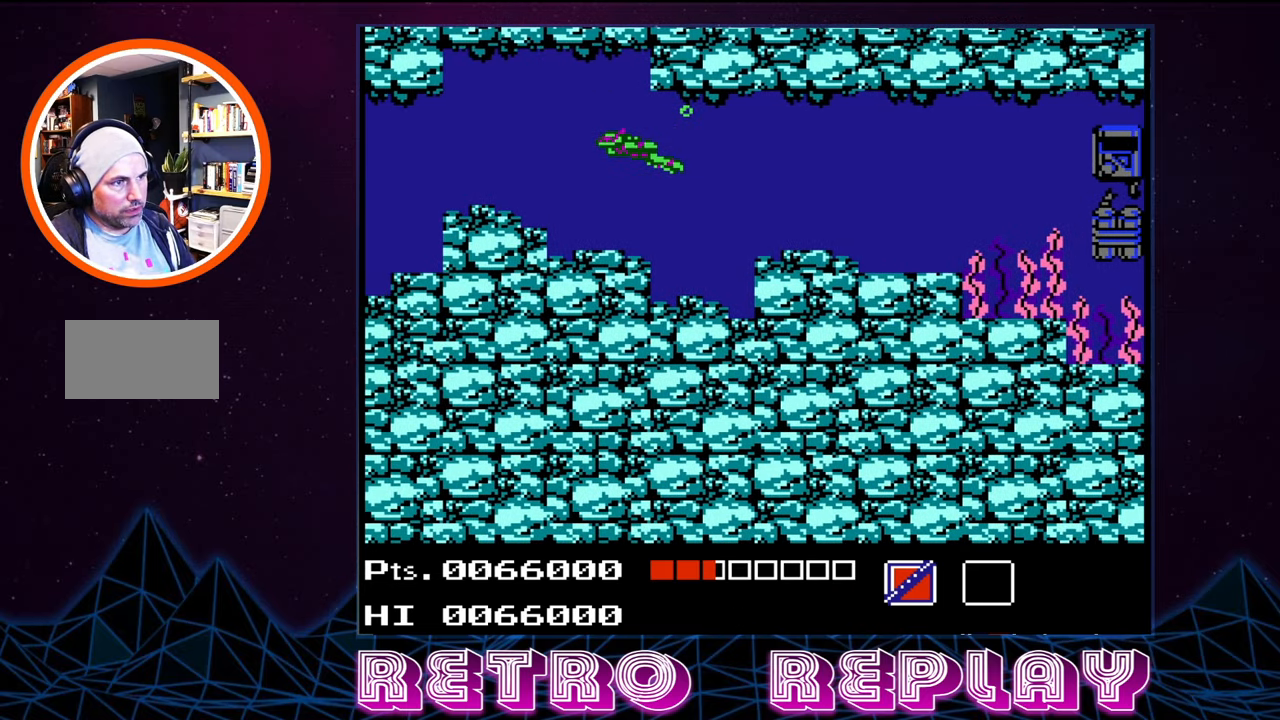
{"buttons": ["DPAD_DOWN", "DPAD_LEFT"], "events": [[50, "A", "up"], [350, "DPAD_DOWN", "down"]]}
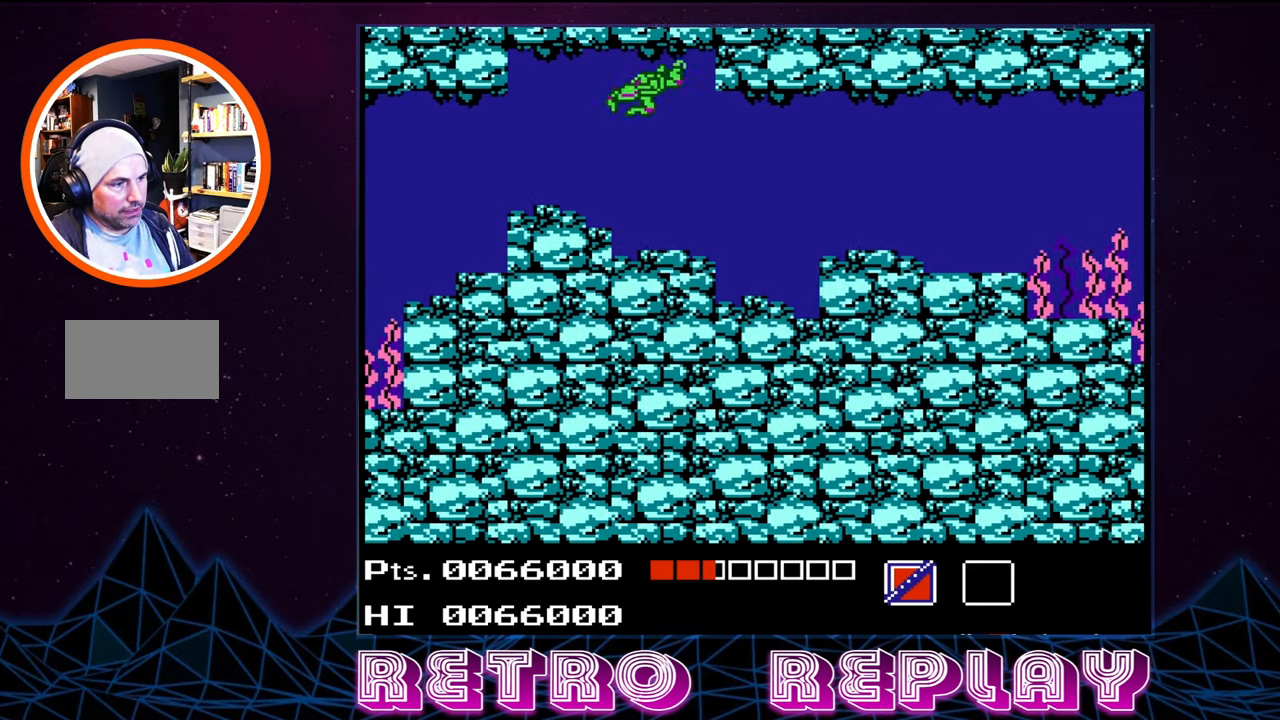
{"buttons": ["DPAD_LEFT"], "events": [[467, "DPAD_DOWN", "up"]]}
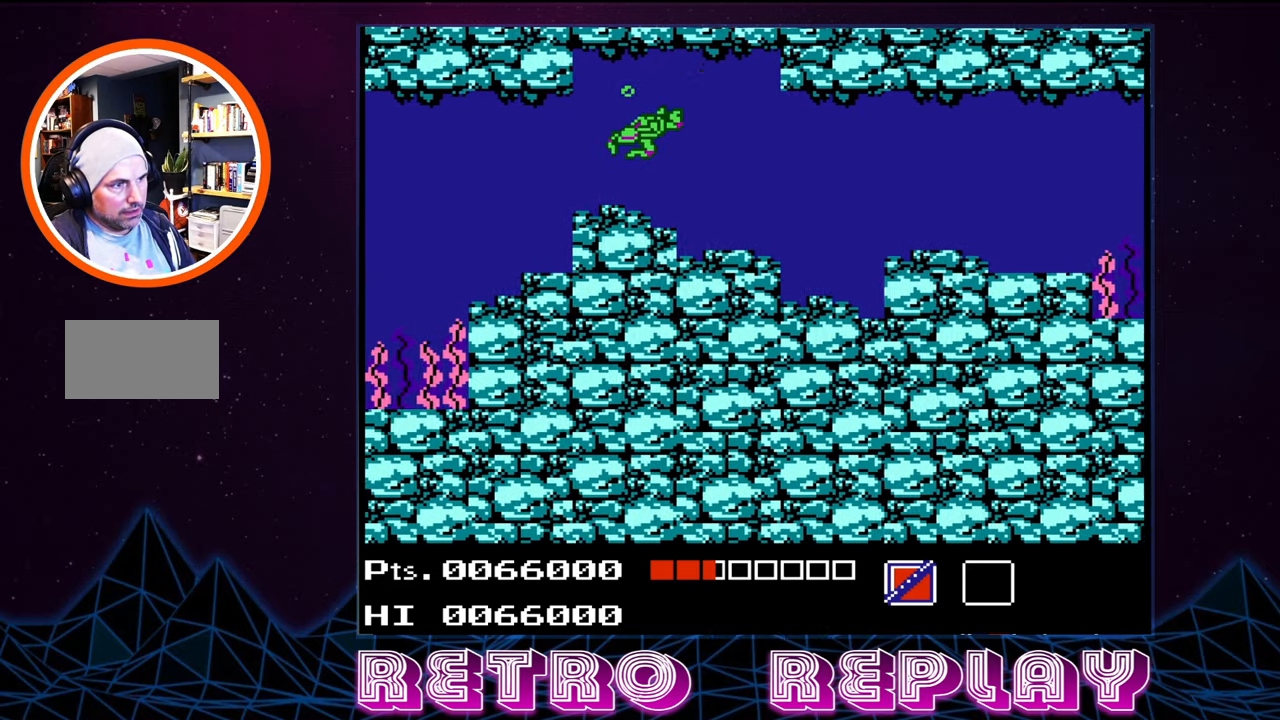
{"buttons": ["DPAD_LEFT"], "events": [[217, "A", "down"], [317, "A", "up"]]}
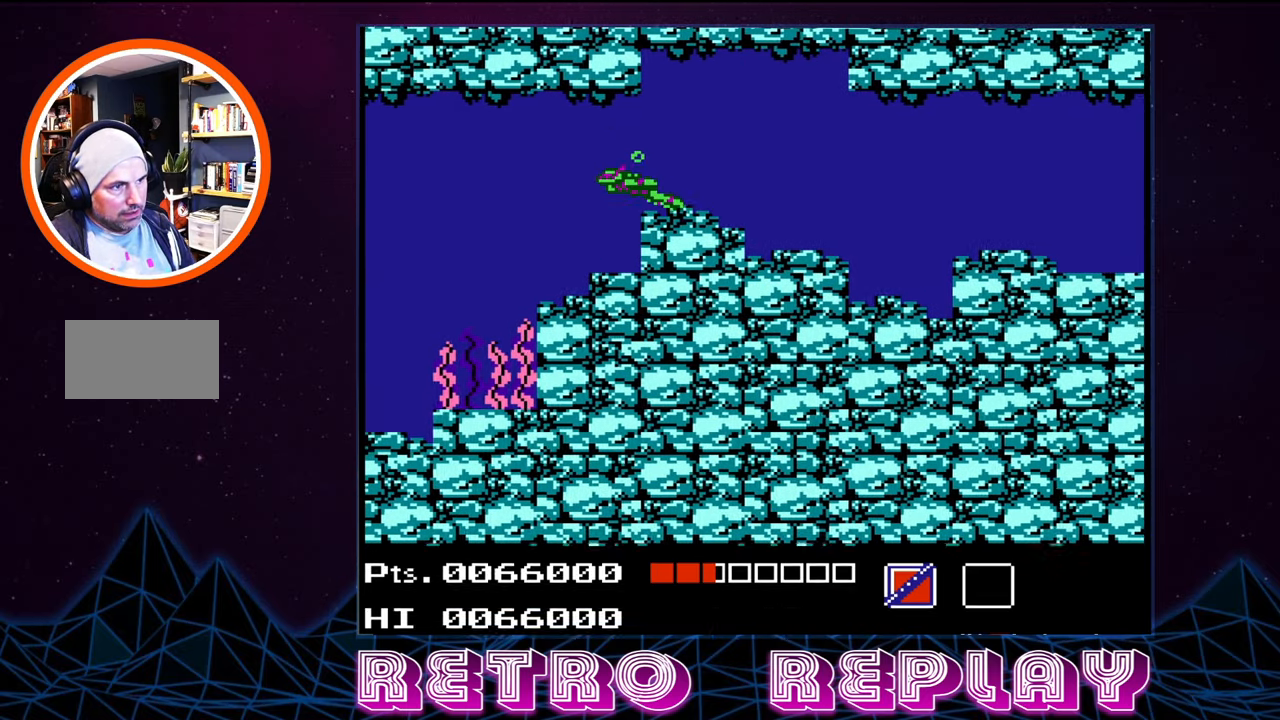
{"buttons": ["DPAD_LEFT"], "events": []}
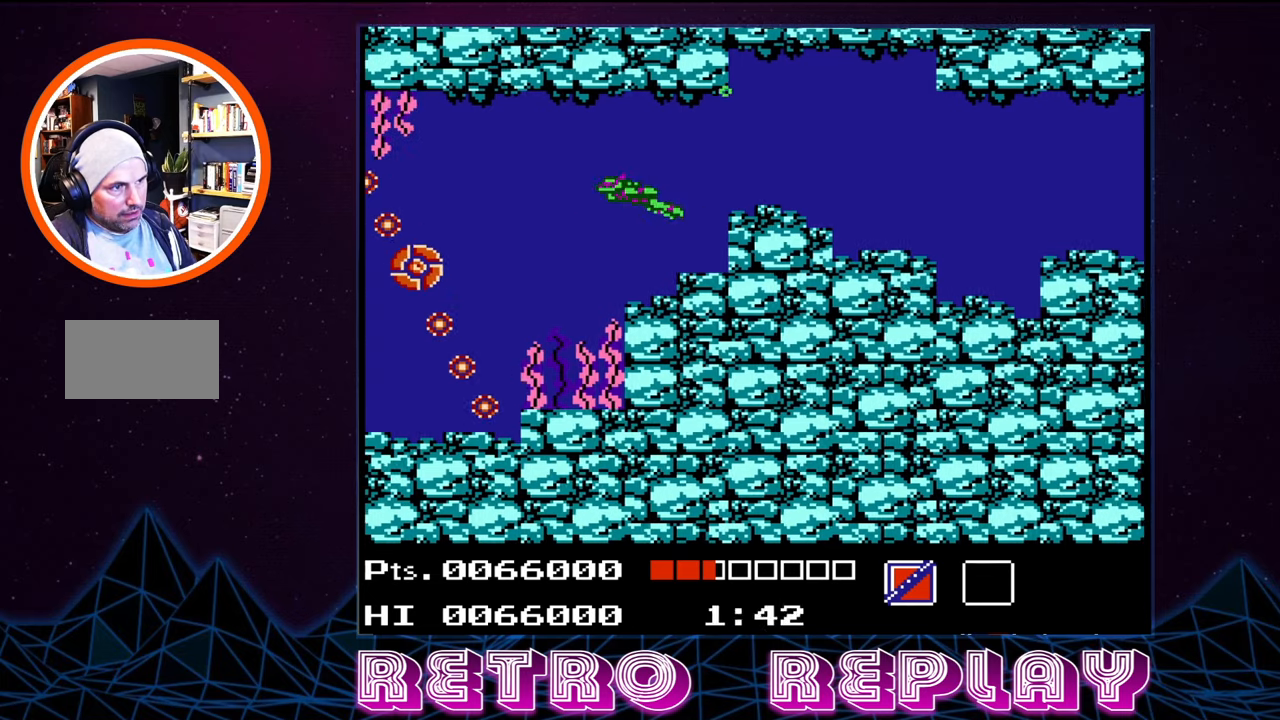
{"buttons": ["A", "DPAD_UP", "DPAD_LEFT"], "events": [[234, "A", "down"], [250, "DPAD_LEFT", "up"], [334, "DPAD_LEFT", "down"], [384, "DPAD_UP", "down"], [400, "A", "up"], [467, "A", "down"], [467, "DPAD_UP", "up"], [500, "DPAD_UP", "down"]]}
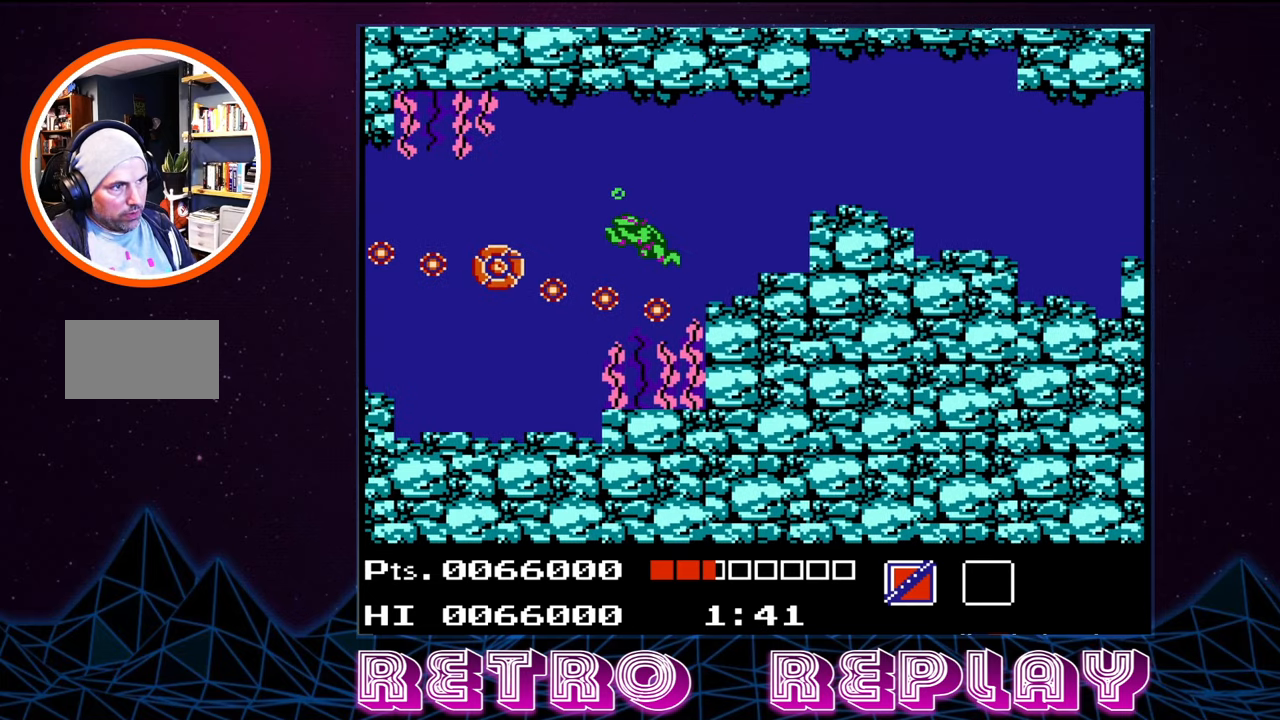
{"buttons": ["A", "DPAD_UP", "DPAD_LEFT"], "events": [[84, "A", "up"], [117, "A", "down"], [234, "A", "up"], [267, "A", "down"], [367, "A", "up"], [434, "A", "down"]]}
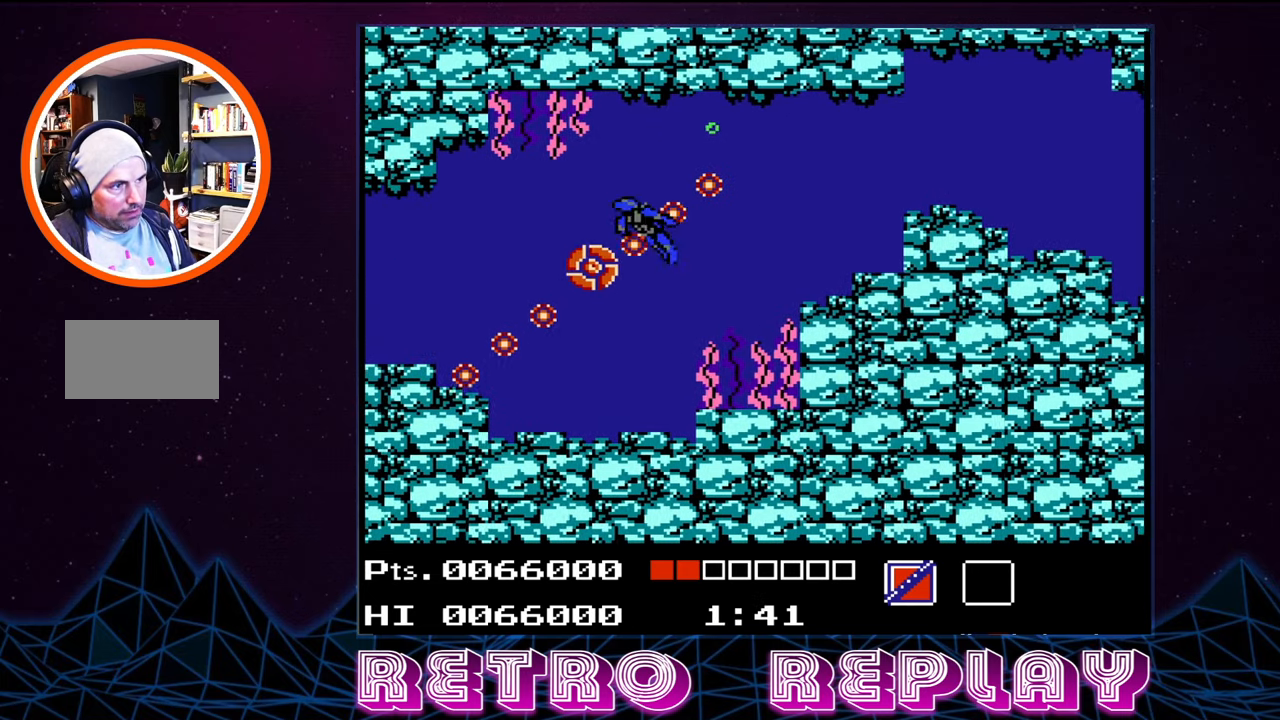
{"buttons": ["DPAD_DOWN", "DPAD_LEFT"], "events": [[17, "A", "up"], [67, "DPAD_UP", "up"], [350, "DPAD_DOWN", "down"]]}
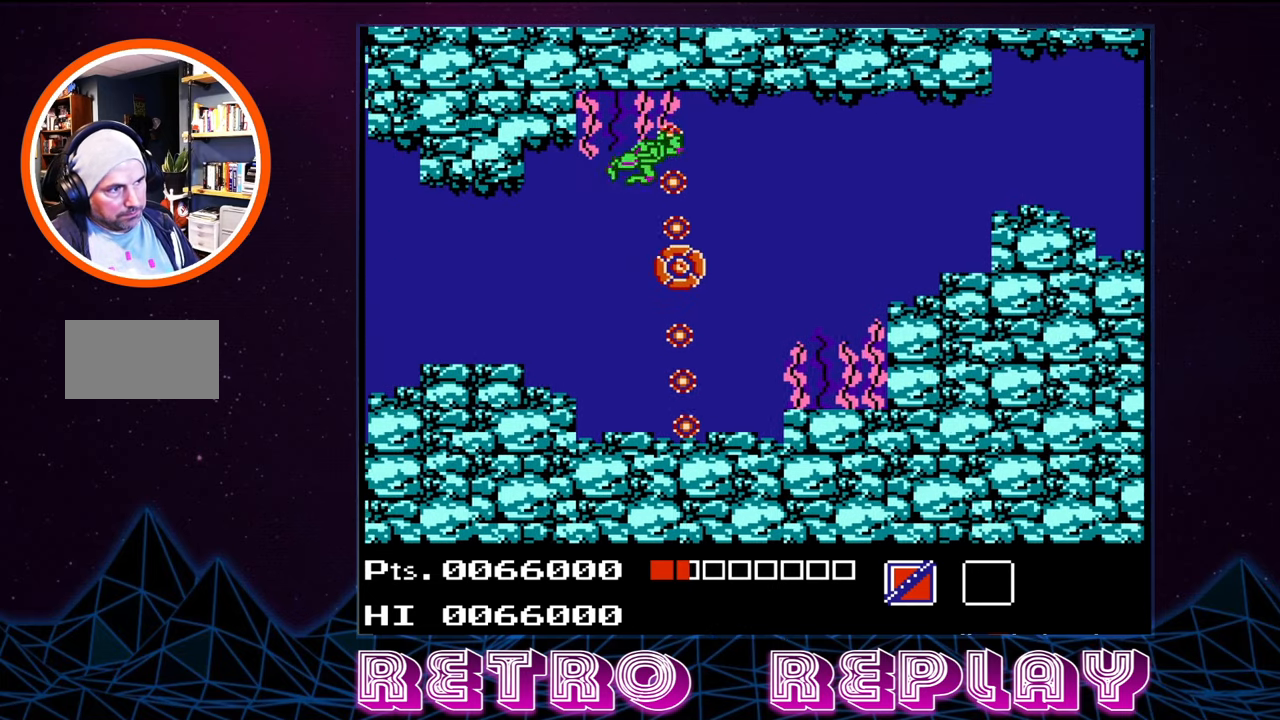
{"buttons": ["DPAD_DOWN", "DPAD_LEFT"], "events": []}
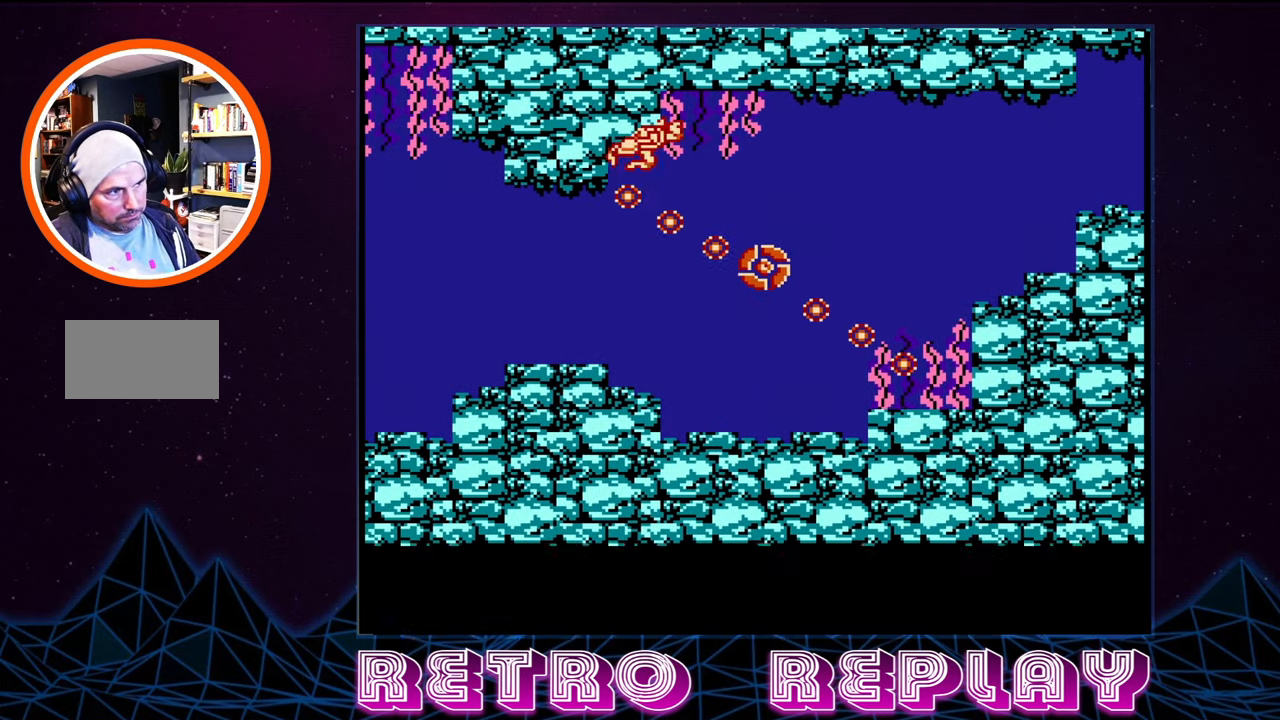
{"buttons": ["DPAD_DOWN", "DPAD_LEFT"], "events": []}
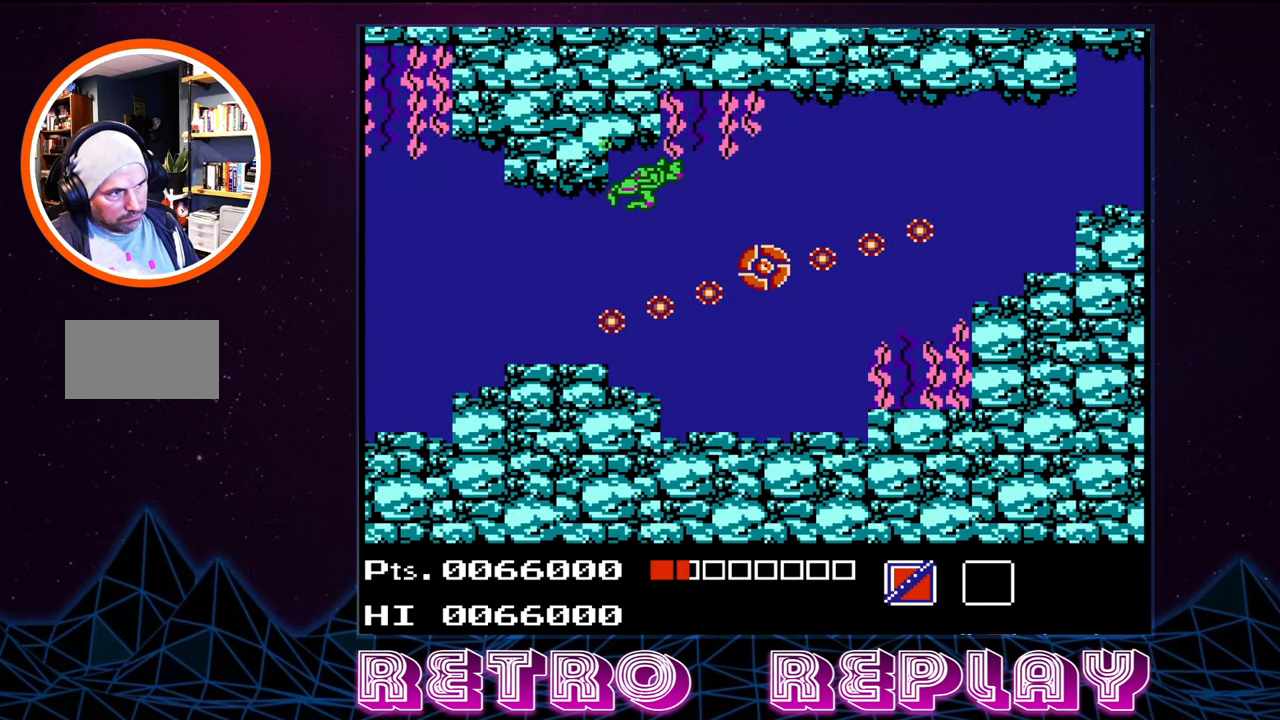
{"buttons": ["DPAD_LEFT"], "events": [[17, "DPAD_DOWN", "up"]]}
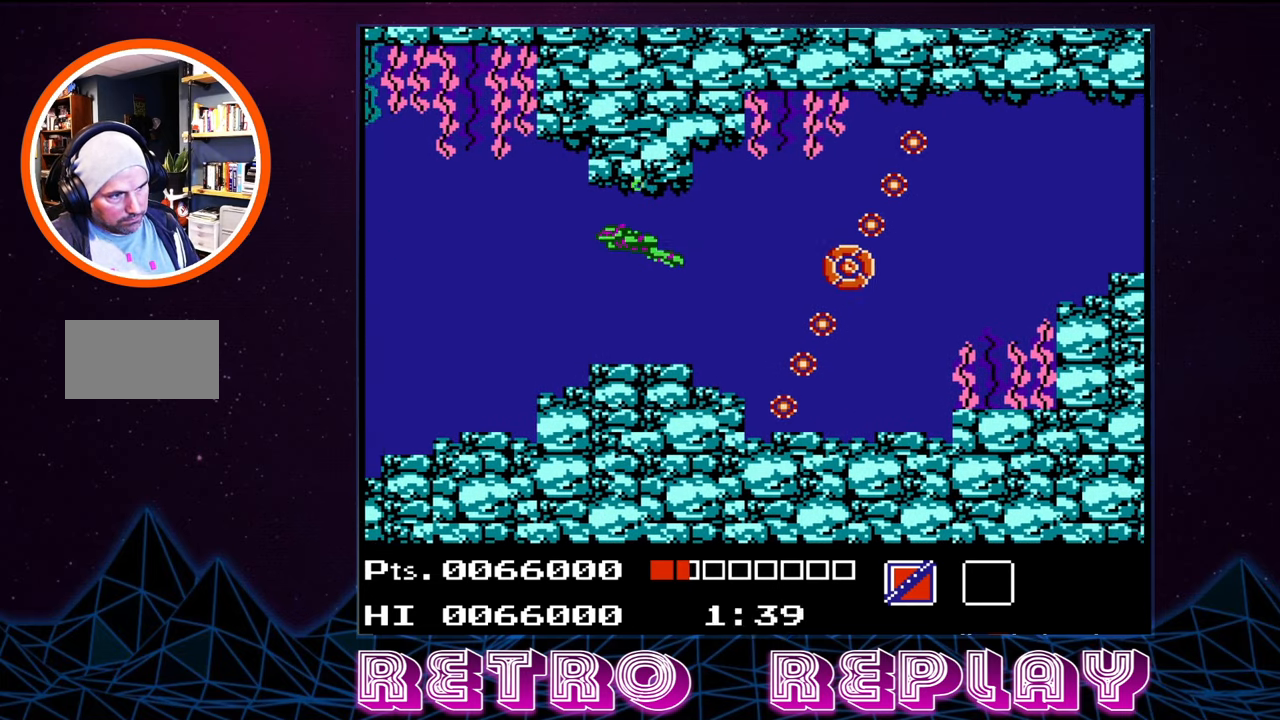
{"buttons": ["DPAD_LEFT"], "events": [[67, "A", "down"], [200, "A", "up"], [284, "A", "down"], [400, "A", "up"]]}
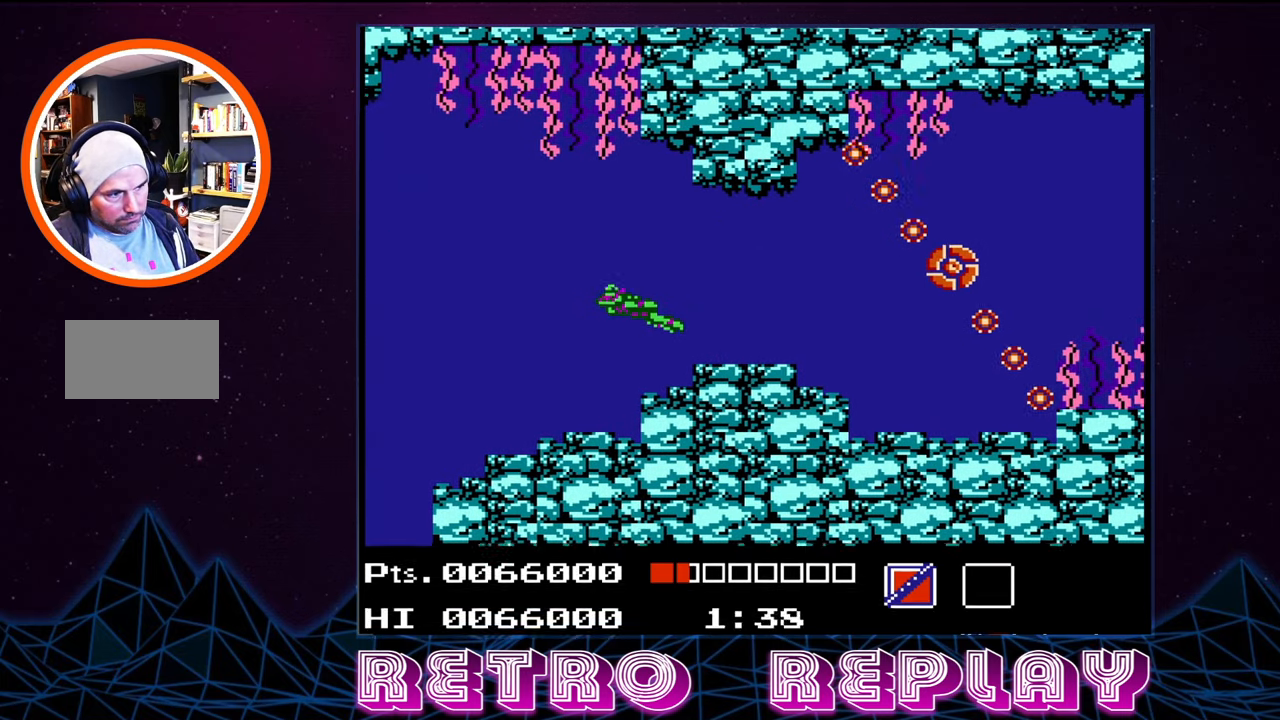
{"buttons": ["A", "DPAD_LEFT"], "events": [[67, "A", "down"], [167, "A", "up"], [400, "A", "down"]]}
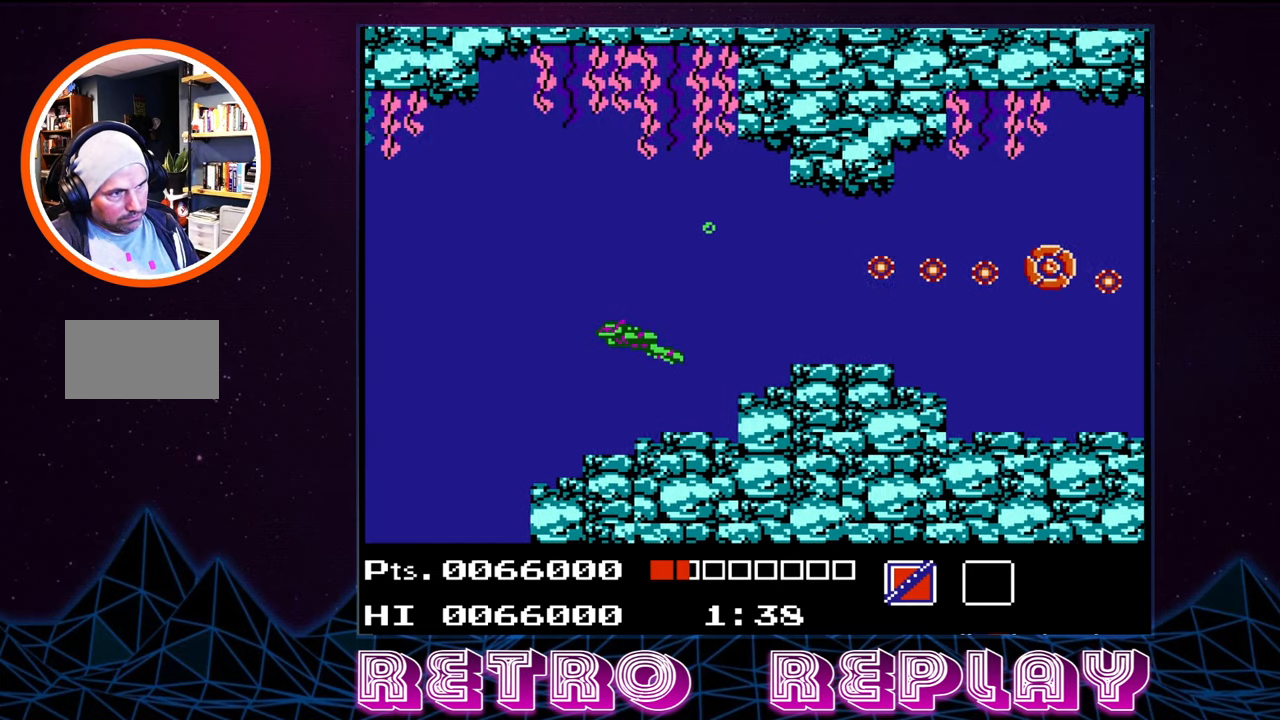
{"buttons": ["A", "DPAD_LEFT"], "events": [[50, "A", "up"], [134, "A", "down"], [234, "A", "up"], [400, "A", "down"]]}
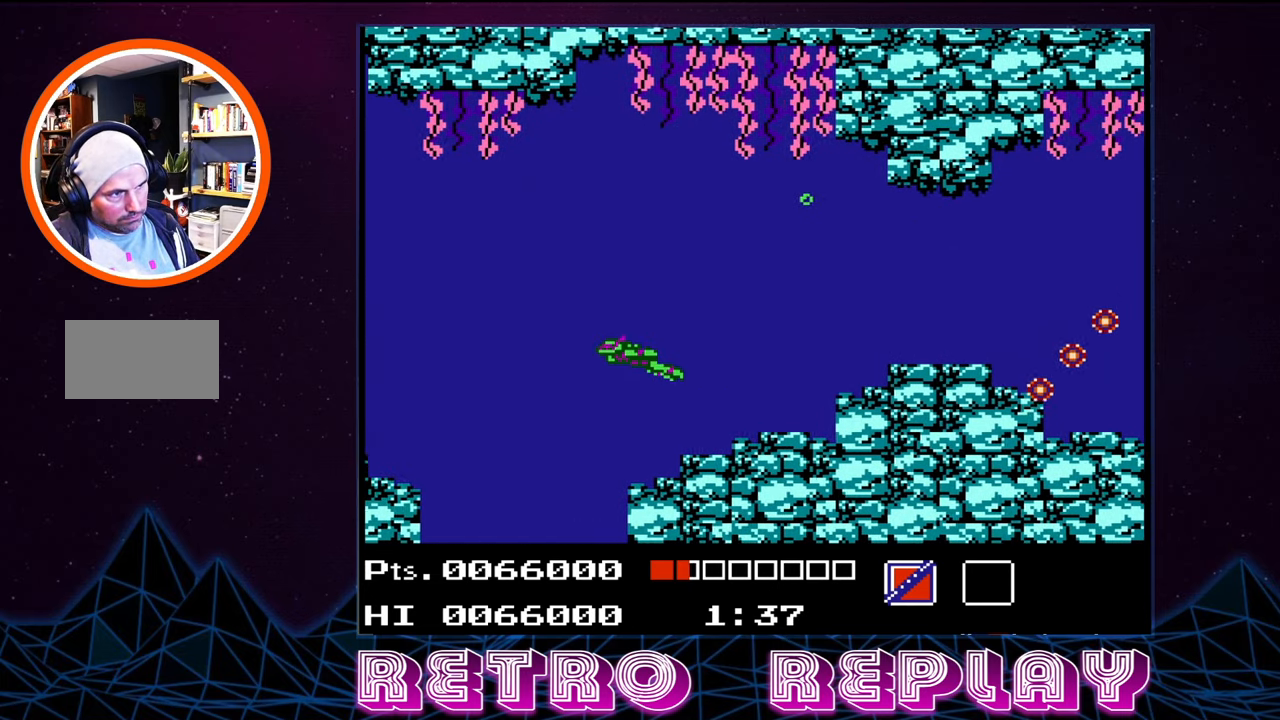
{"buttons": ["DPAD_LEFT"], "events": [[17, "A", "up"], [117, "A", "down"], [234, "A", "up"], [333, "A", "down"], [450, "A", "up"]]}
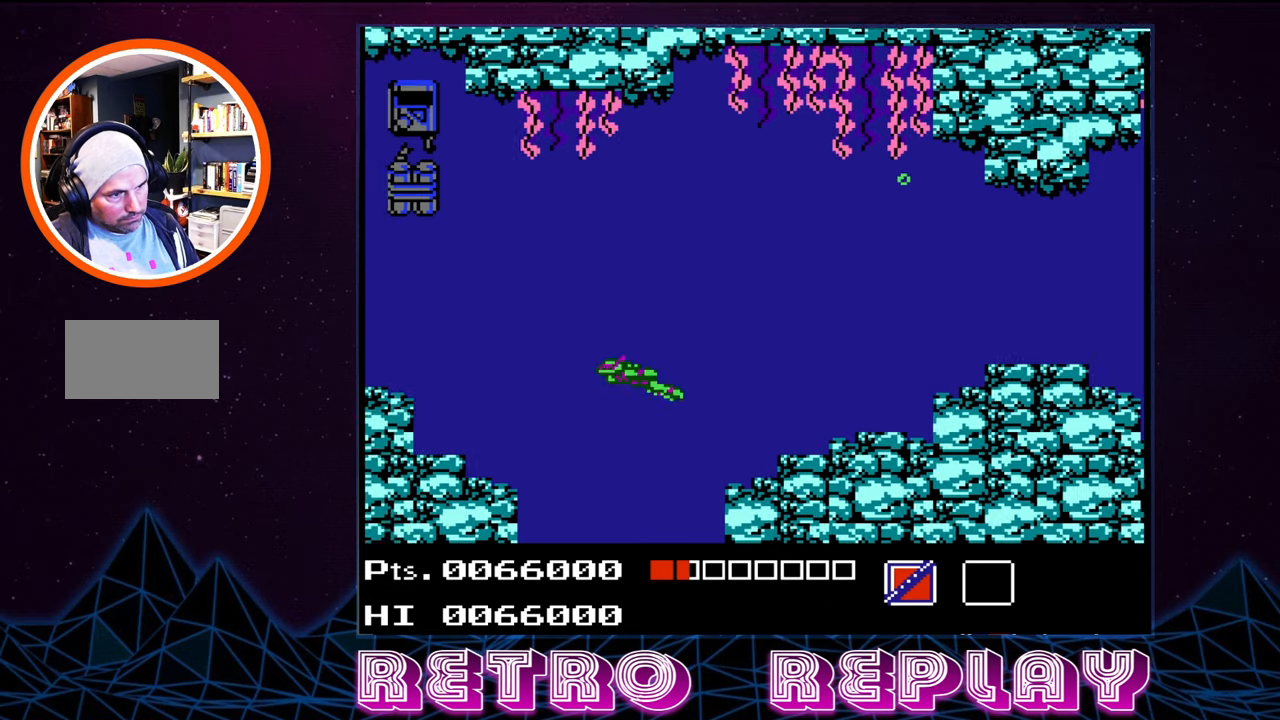
{"buttons": ["DPAD_DOWN"], "events": [[16, "A", "down"], [150, "A", "up"], [433, "DPAD_LEFT", "up"], [500, "DPAD_DOWN", "down"]]}
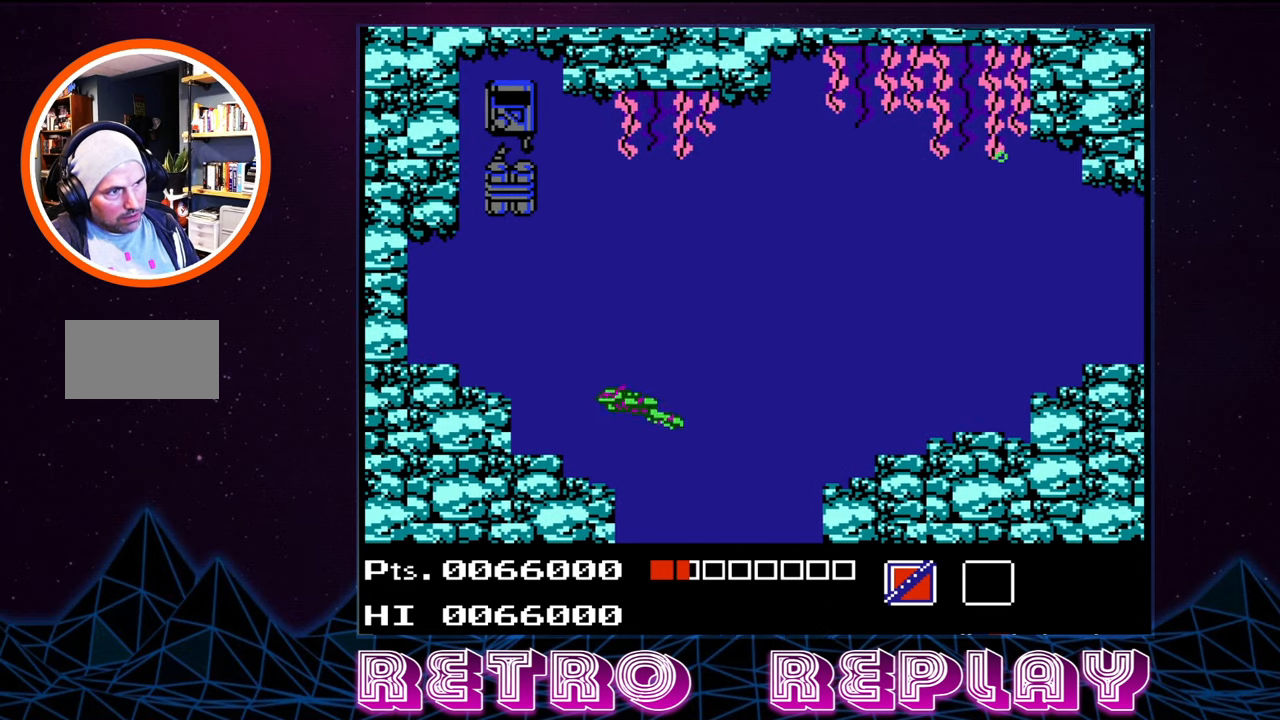
{"buttons": ["DPAD_DOWN"], "events": [[83, "DPAD_RIGHT", "down"], [500, "DPAD_RIGHT", "up"]]}